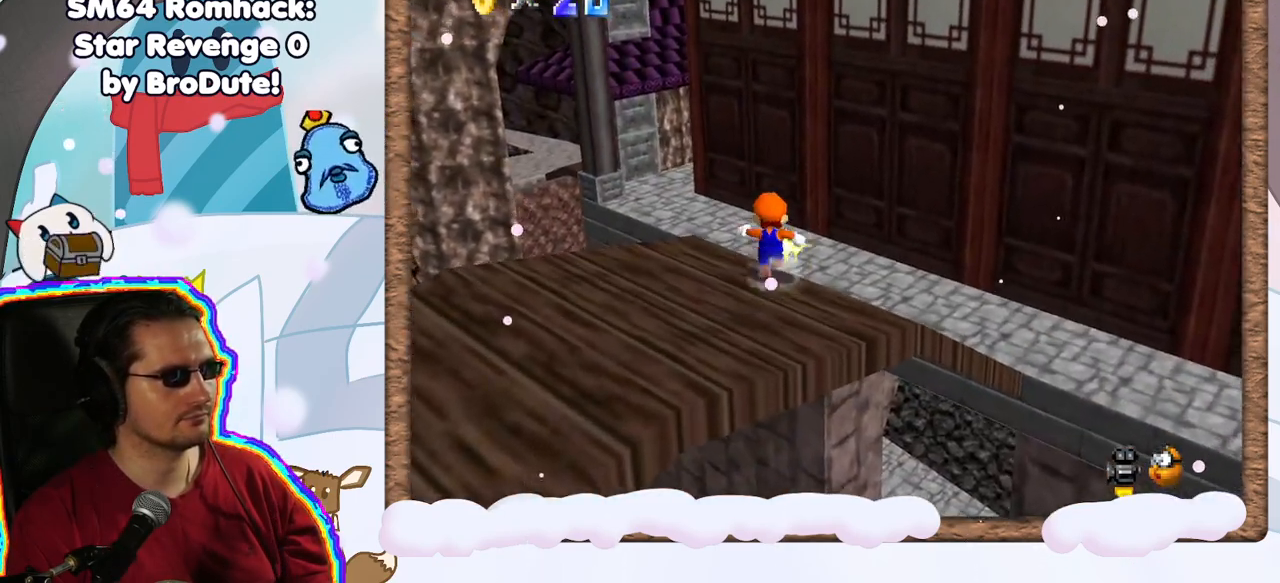
Gameplay with a controller (Nintendo layout); each line is a JSON object with the inputs held at the frame after it (dt_ms = milliseconds from this image to that frame). "events" lists button and stick changes between this image and that frame as [ms after this image, input, new state], when the widget could be followed in between. Not read: L3 R3.
{"dt_ms": 500, "buttons": ["A"], "left_stick": "up", "events": [[300, "A", "down"]]}
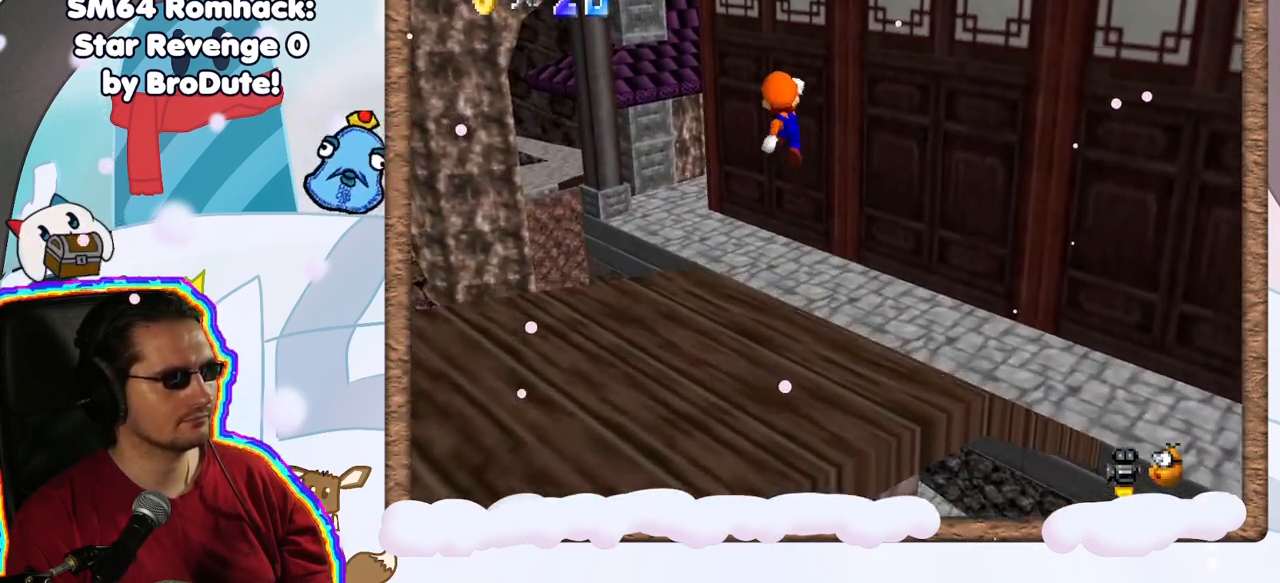
{"dt_ms": 1000, "buttons": [], "left_stick": "up-left", "events": [[33, "A", "up"], [183, "left_stick", "up-left"], [283, "left_stick", "left"], [500, "left_stick", "center"], [550, "left_stick", "up"], [733, "left_stick", "up-left"], [867, "C_LEFT", "down"], [983, "C_LEFT", "up"]]}
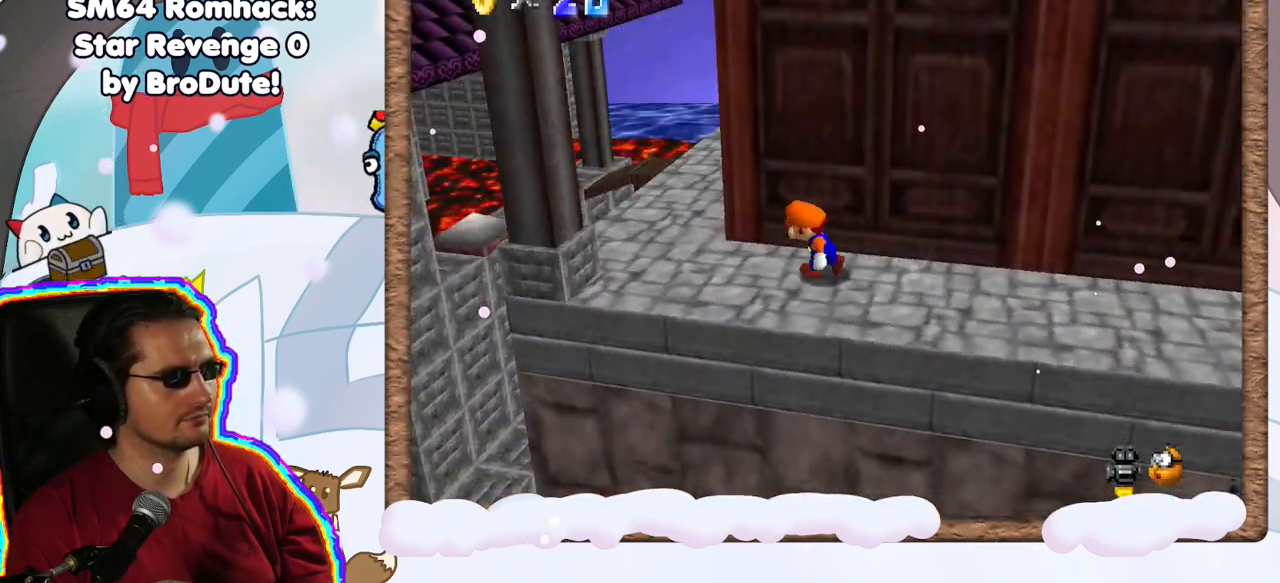
{"dt_ms": 500, "buttons": ["C_LEFT"], "left_stick": "up", "events": [[33, "left_stick", "left"], [283, "left_stick", "center"], [433, "C_LEFT", "down"], [500, "left_stick", "up"]]}
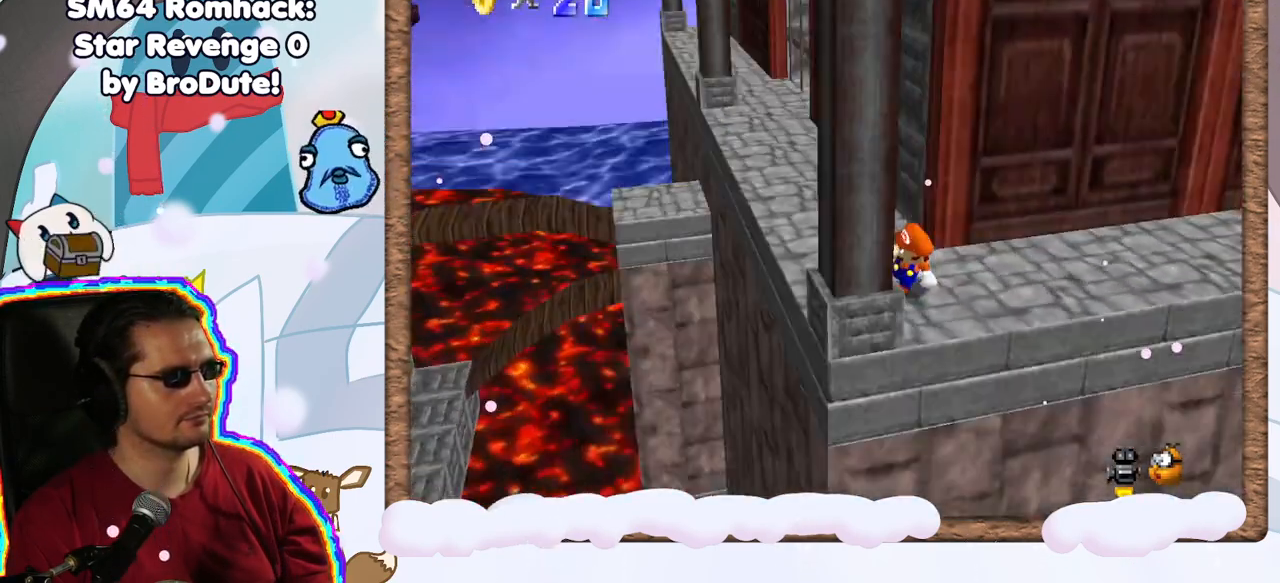
{"dt_ms": 1000, "buttons": [], "left_stick": "left", "events": [[50, "C_LEFT", "up"], [67, "left_stick", "up-left"], [450, "DPAD_DOWN", "down"], [500, "DPAD_DOWN", "up"], [700, "C_LEFT", "down"], [783, "C_LEFT", "up"], [1000, "left_stick", "left"]]}
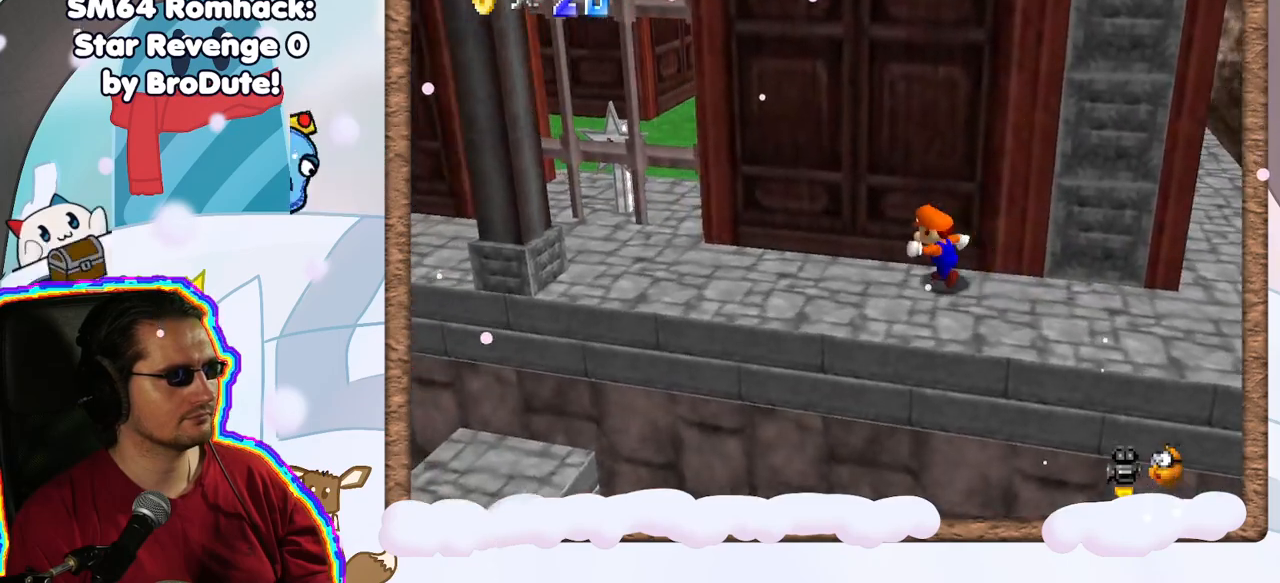
{"dt_ms": 1000, "buttons": [], "left_stick": "up-left", "events": [[400, "START", "down"], [467, "START", "up"], [633, "A", "down"], [767, "left_stick", "up-left"], [833, "A", "up"]]}
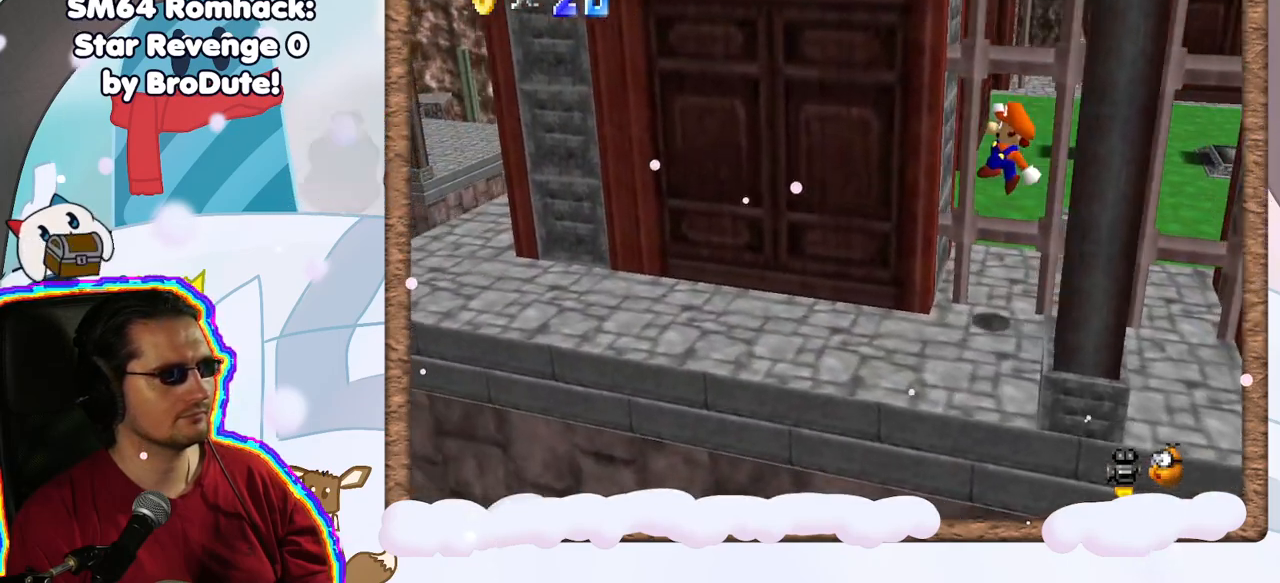
{"dt_ms": 500, "buttons": ["A"], "left_stick": "right", "events": [[183, "A", "down"], [283, "left_stick", "right"]]}
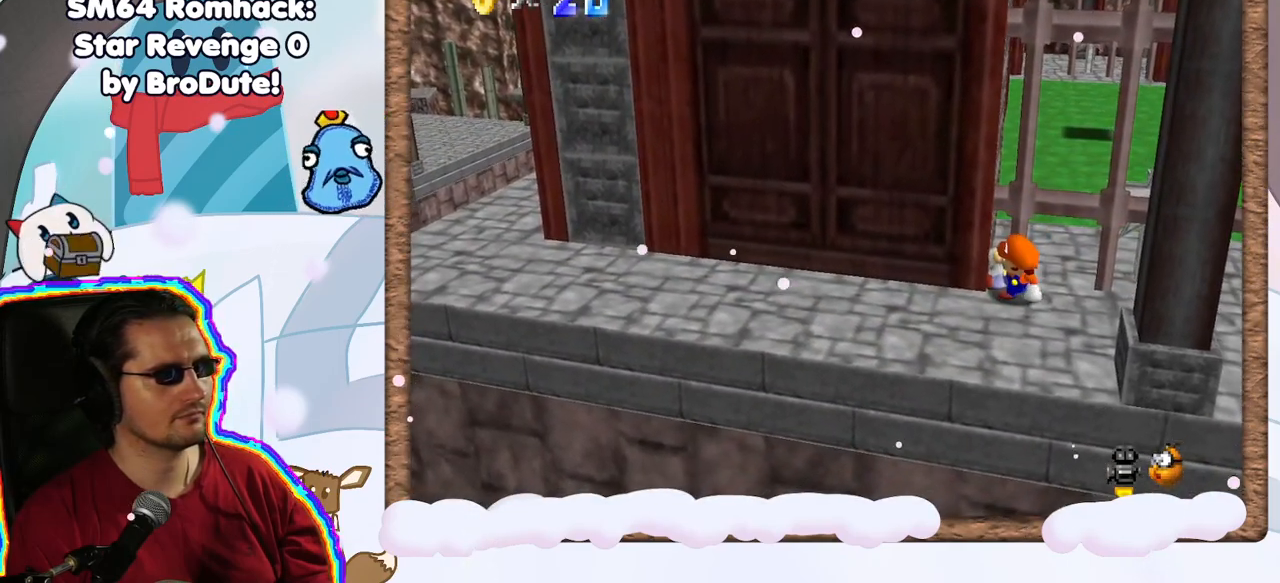
{"dt_ms": 500, "buttons": [], "left_stick": "right", "events": [[17, "A", "up"]]}
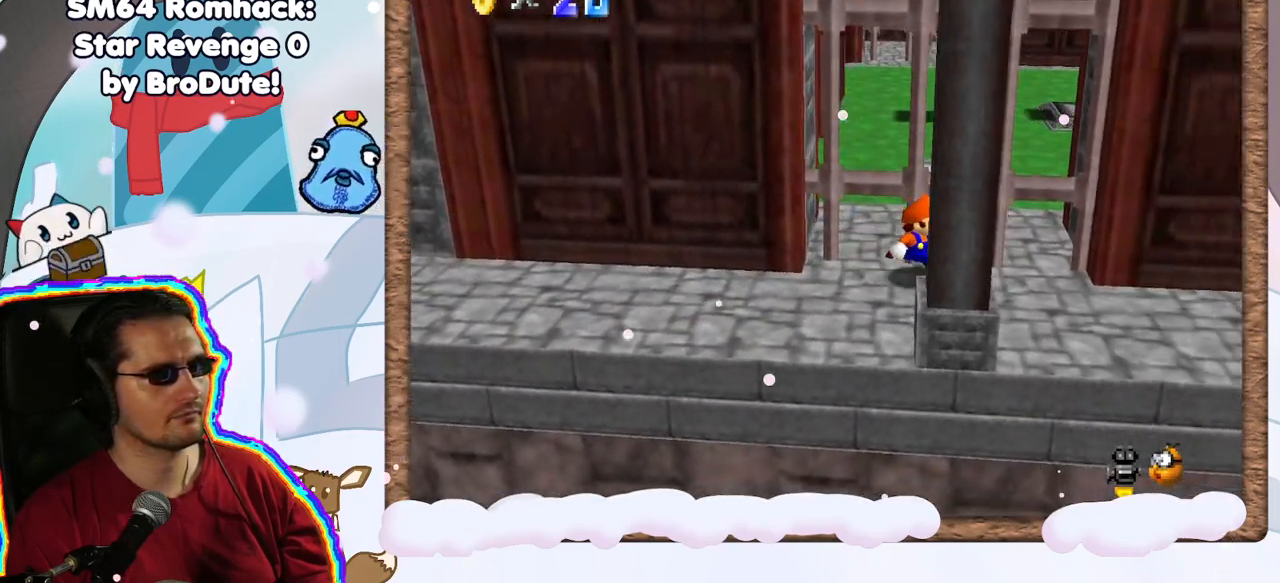
{"dt_ms": 500, "buttons": [], "left_stick": "right", "events": [[150, "A", "down"], [367, "A", "up"]]}
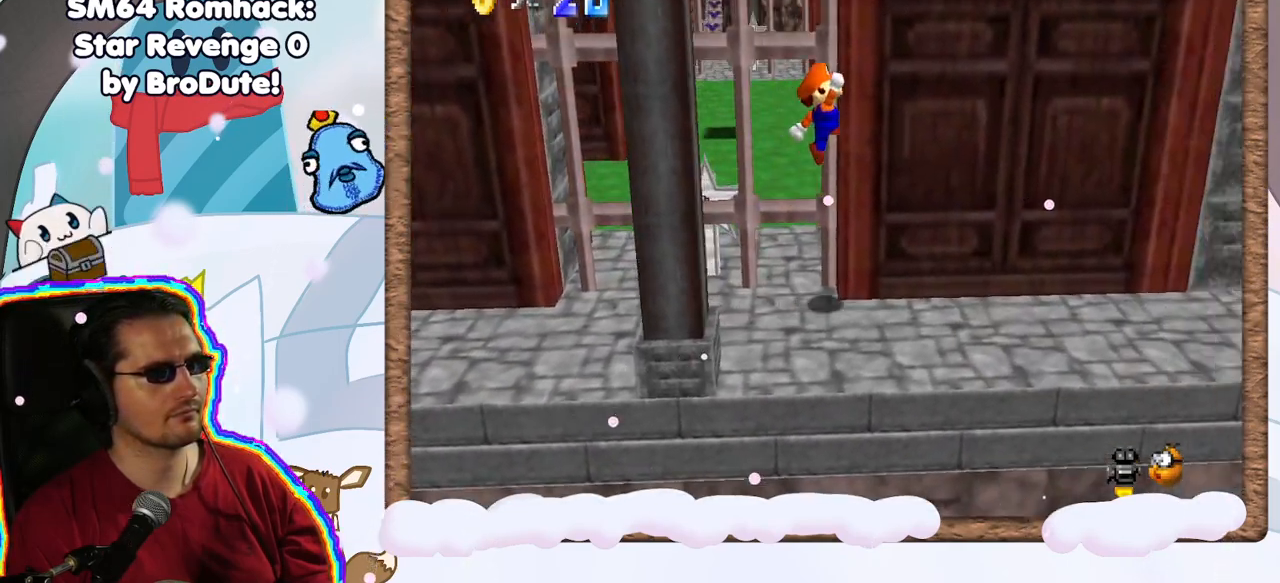
{"dt_ms": 500, "buttons": [], "left_stick": "up-left", "events": [[17, "A", "down"], [33, "left_stick", "up-right"], [183, "left_stick", "up-left"], [383, "A", "up"]]}
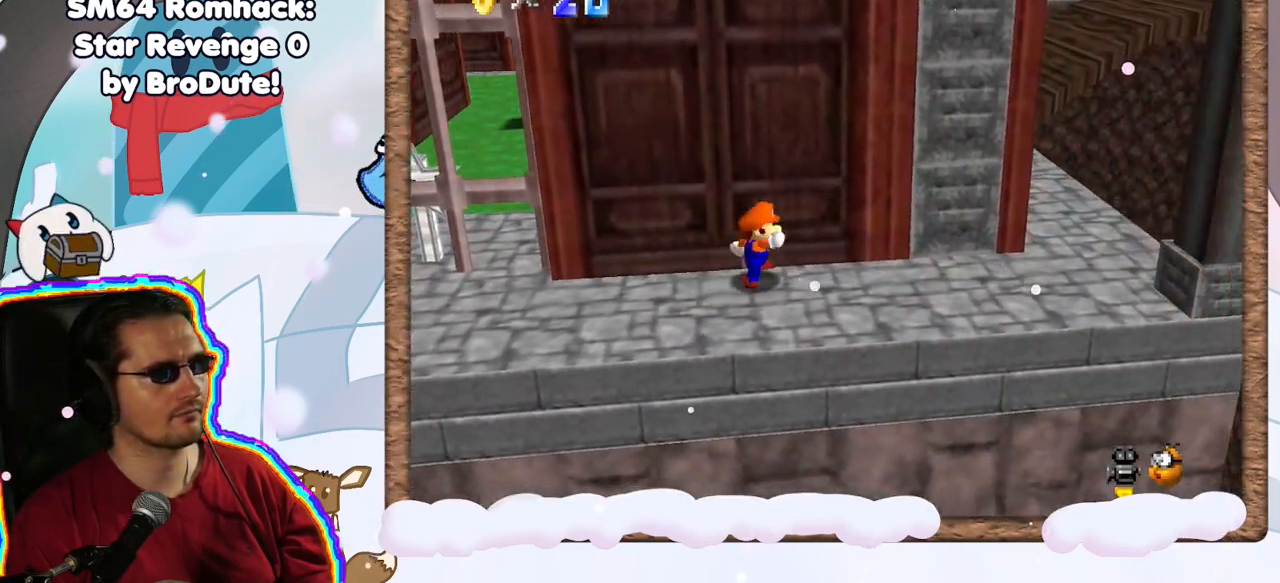
{"dt_ms": 500, "buttons": [], "left_stick": "center", "events": [[33, "left_stick", "center"], [83, "C_RIGHT", "down"], [200, "C_RIGHT", "up"]]}
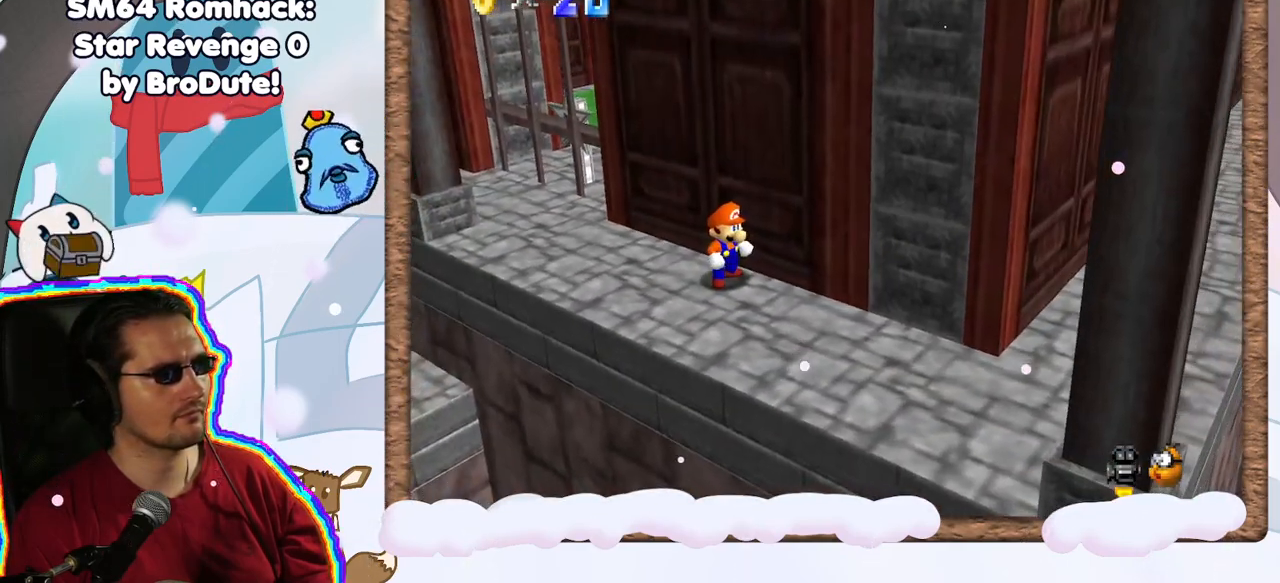
{"dt_ms": 500, "buttons": [], "left_stick": "center", "events": []}
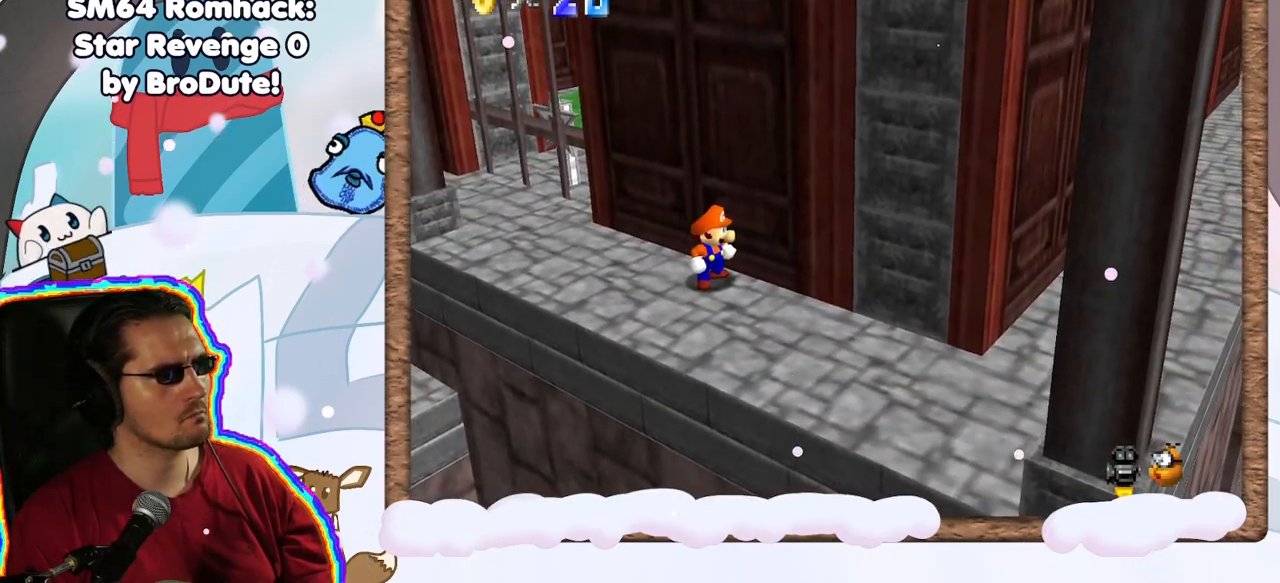
{"dt_ms": 500, "buttons": [], "left_stick": "down-right", "events": [[217, "left_stick", "down-right"]]}
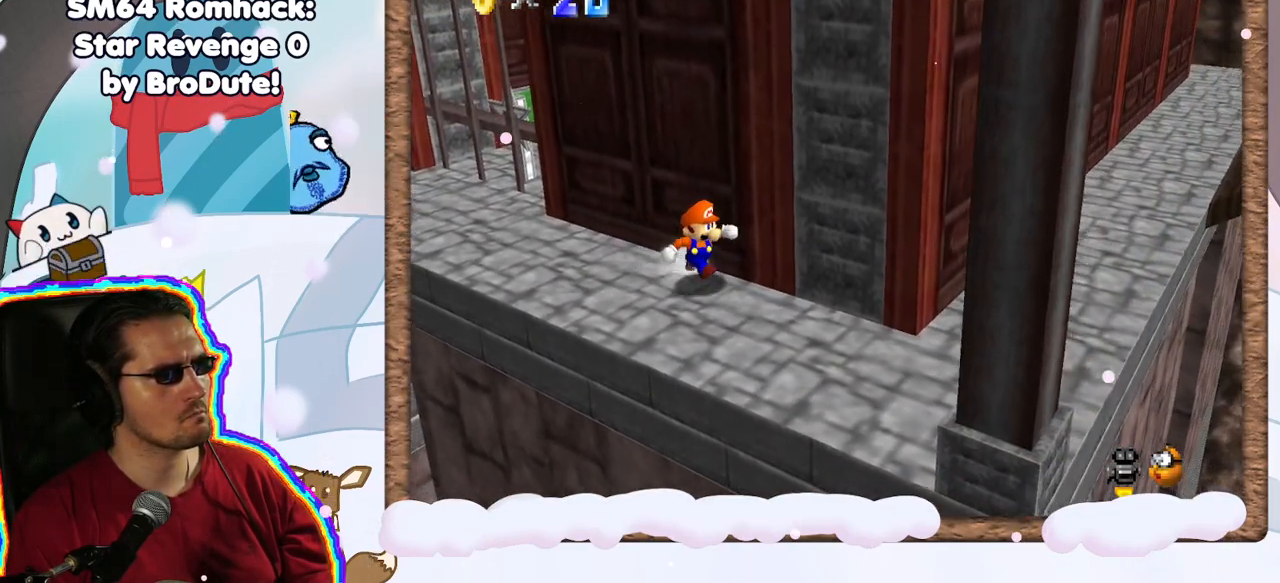
{"dt_ms": 500, "buttons": [], "left_stick": "down-right", "events": []}
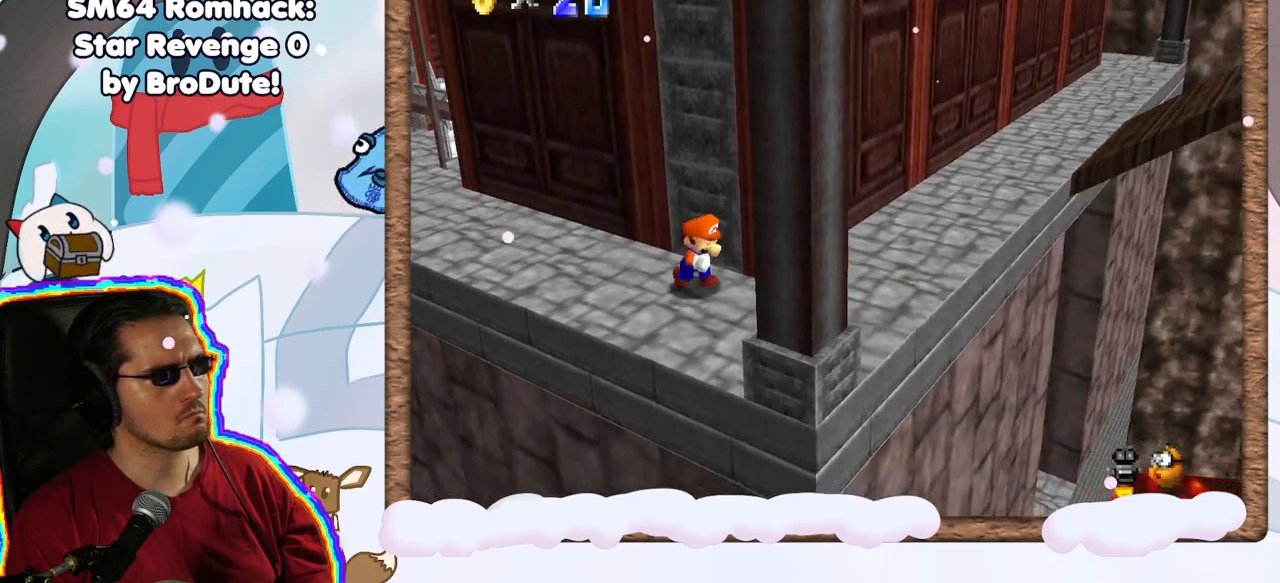
{"dt_ms": 500, "buttons": [], "left_stick": "up-right", "events": [[267, "left_stick", "up-right"]]}
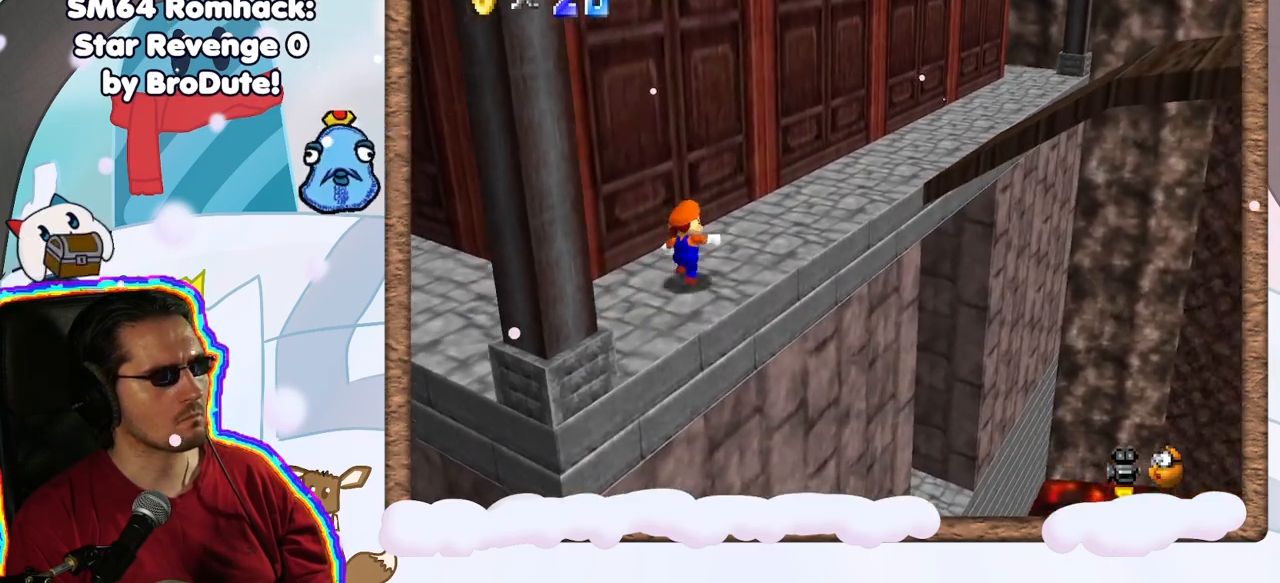
{"dt_ms": 500, "buttons": [], "left_stick": "up", "events": [[100, "DPAD_UP", "down"], [167, "C_LEFT", "down"], [167, "DPAD_UP", "up"], [300, "C_LEFT", "up"], [317, "left_stick", "up"]]}
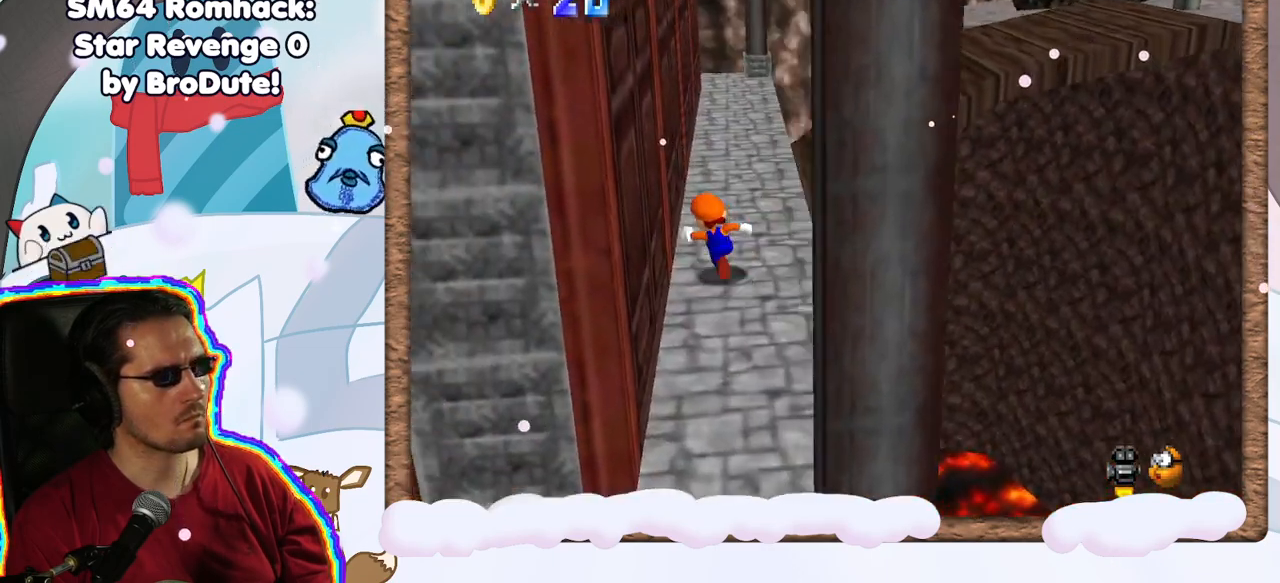
{"dt_ms": 500, "buttons": [], "left_stick": "up-right", "events": [[367, "left_stick", "up-right"]]}
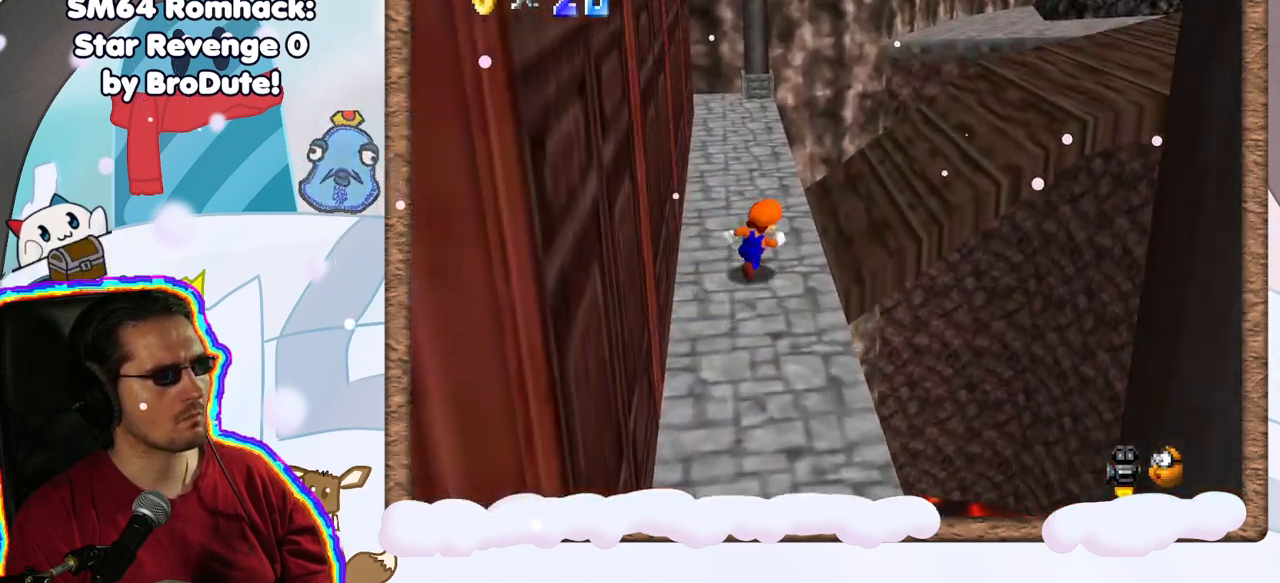
{"dt_ms": 500, "buttons": [], "left_stick": "right", "events": [[317, "left_stick", "right"]]}
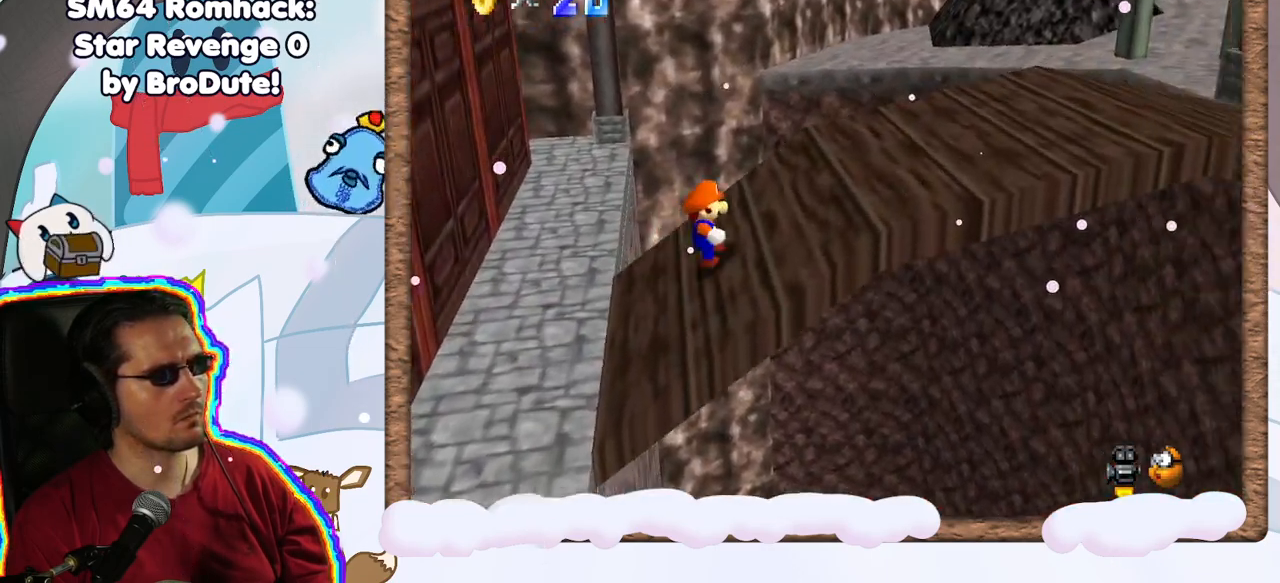
{"dt_ms": 500, "buttons": [], "left_stick": "up-right", "events": [[117, "C_LEFT", "down"], [217, "C_LEFT", "up"], [233, "left_stick", "up-right"]]}
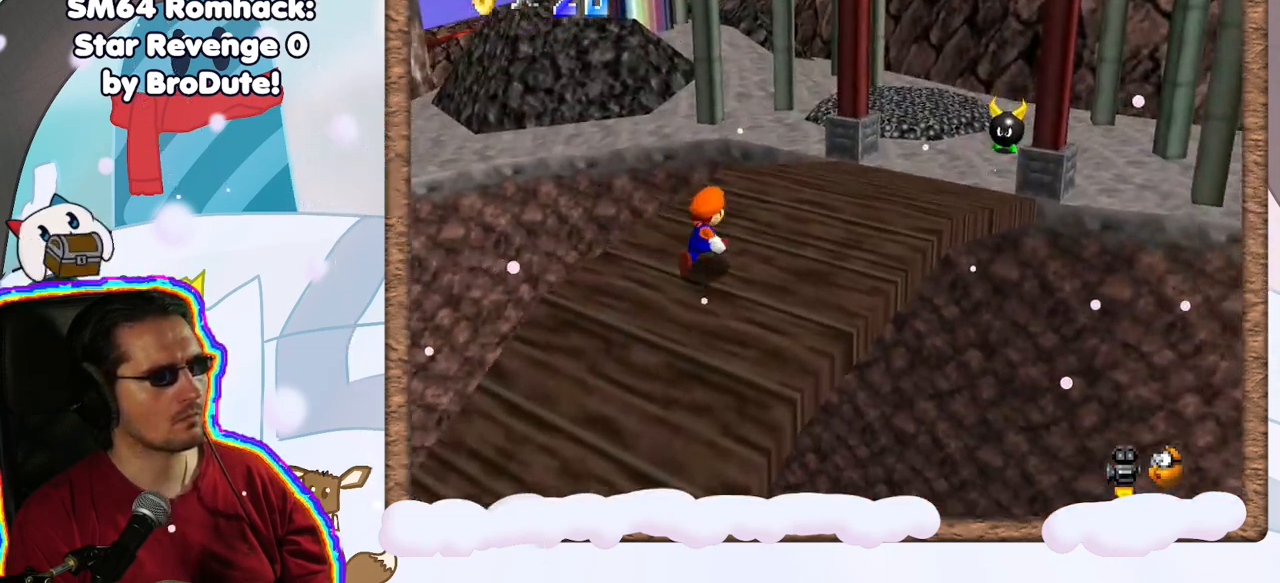
{"dt_ms": 500, "buttons": [], "left_stick": "up-right", "events": []}
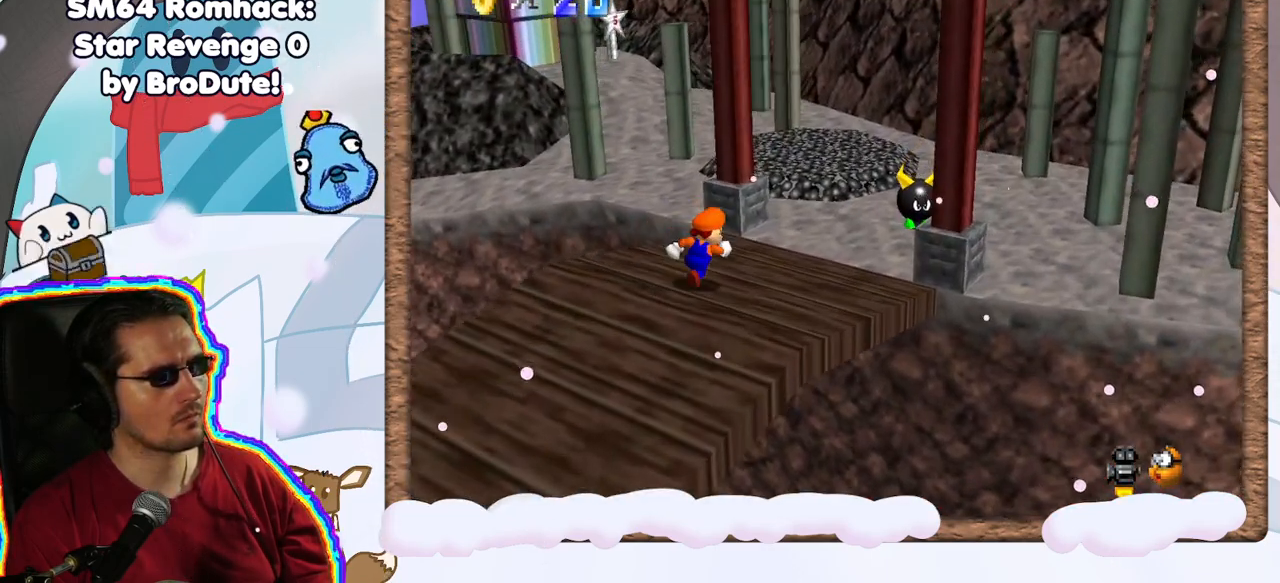
{"dt_ms": 500, "buttons": [], "left_stick": "up-right", "events": []}
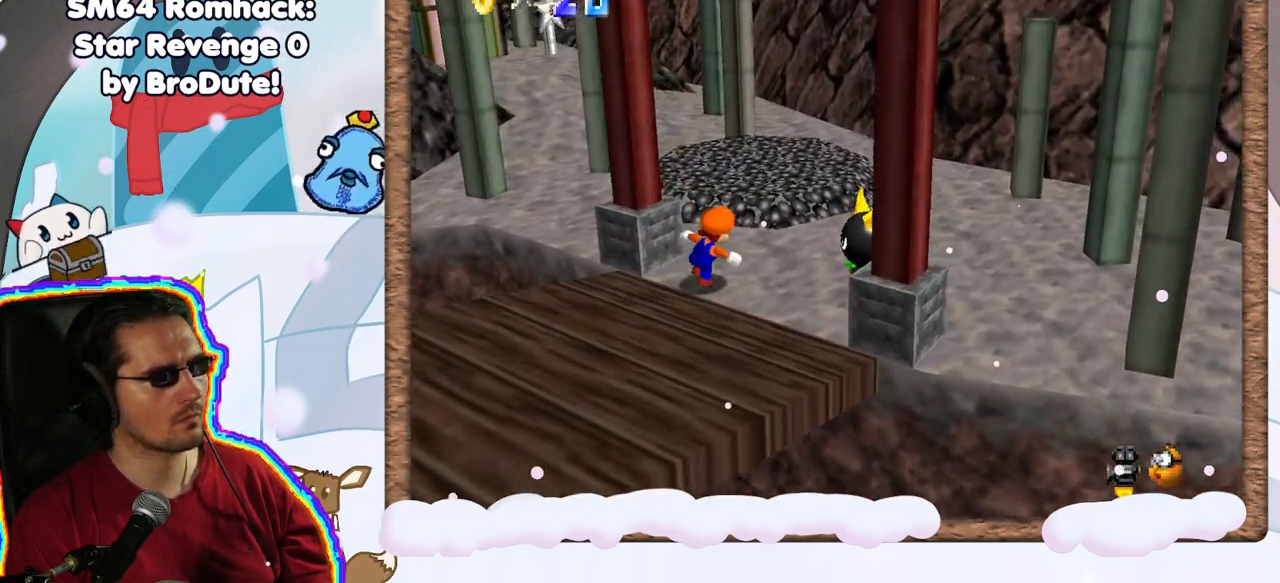
{"dt_ms": 500, "buttons": [], "left_stick": "up", "events": [[217, "C_RIGHT", "down"], [217, "left_stick", "up"], [300, "C_RIGHT", "up"]]}
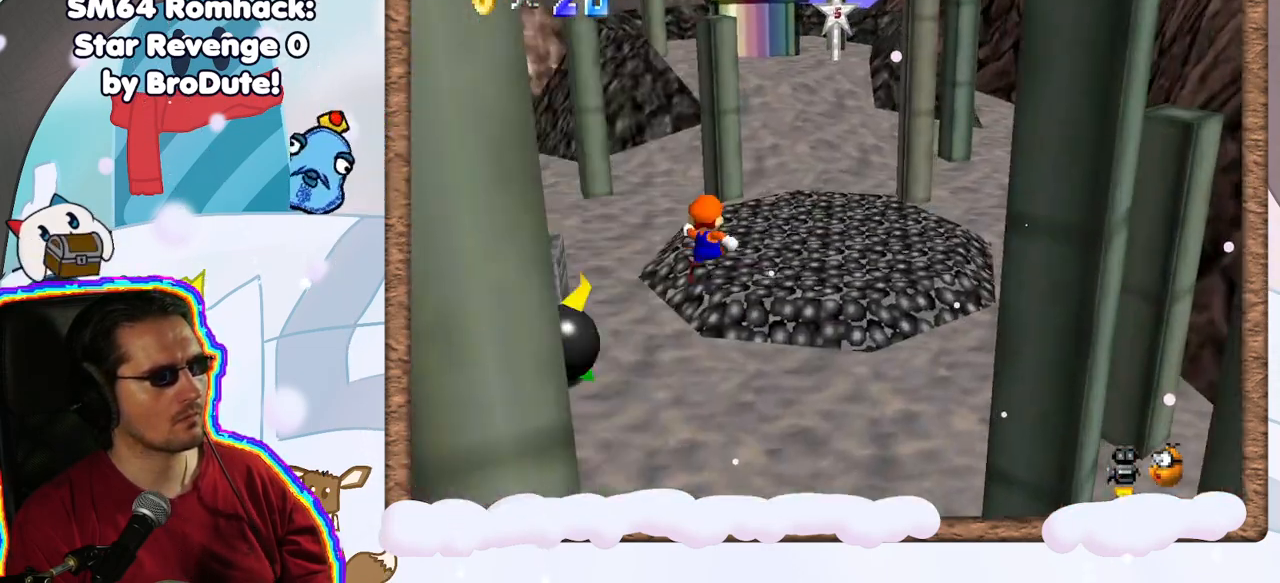
{"dt_ms": 500, "buttons": [], "left_stick": "up-right", "events": [[17, "left_stick", "up-right"]]}
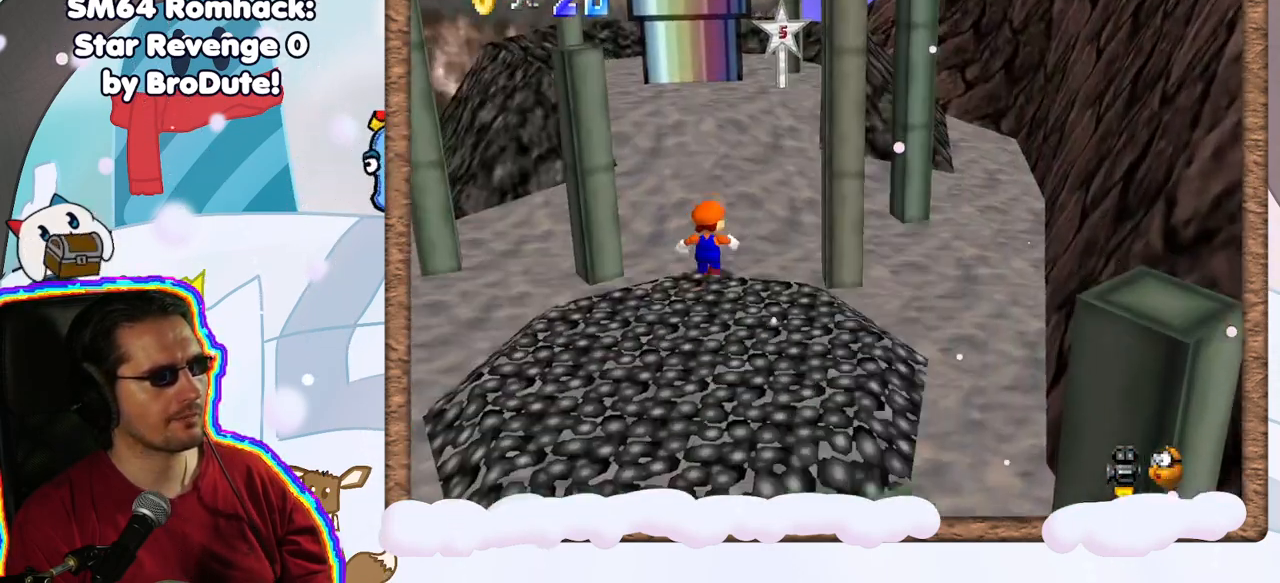
{"dt_ms": 500, "buttons": [], "left_stick": "up-right", "events": [[100, "C_RIGHT", "down"], [167, "C_RIGHT", "up"]]}
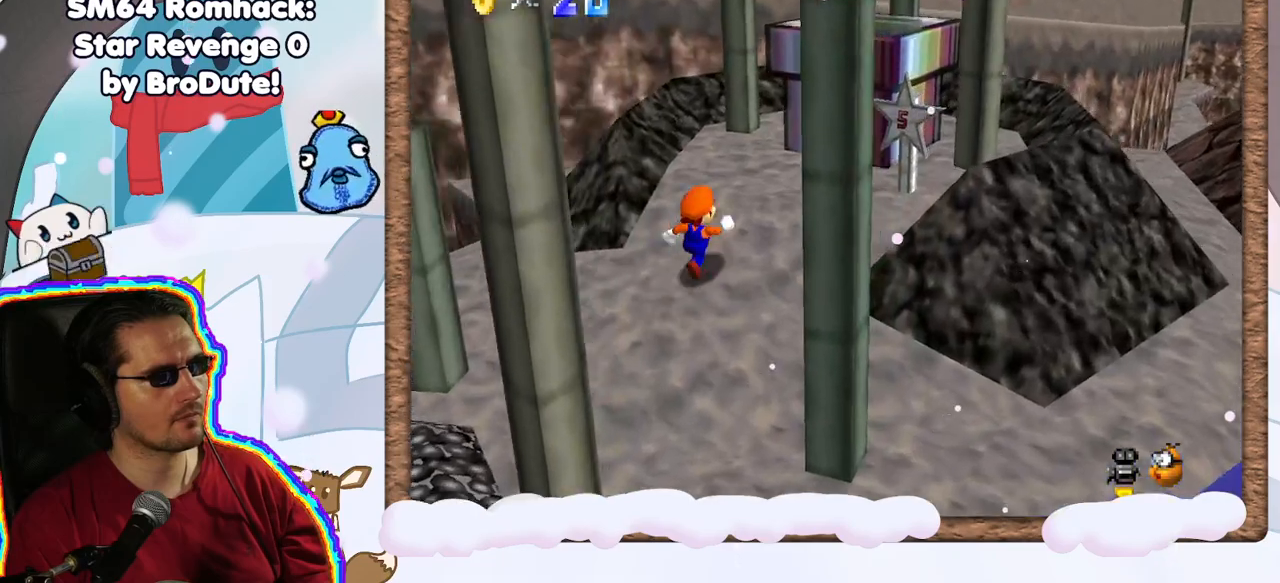
{"dt_ms": 500, "buttons": [], "left_stick": "center", "events": [[150, "left_stick", "right"], [250, "C_RIGHT", "down"], [250, "left_stick", "center"], [350, "C_RIGHT", "up"]]}
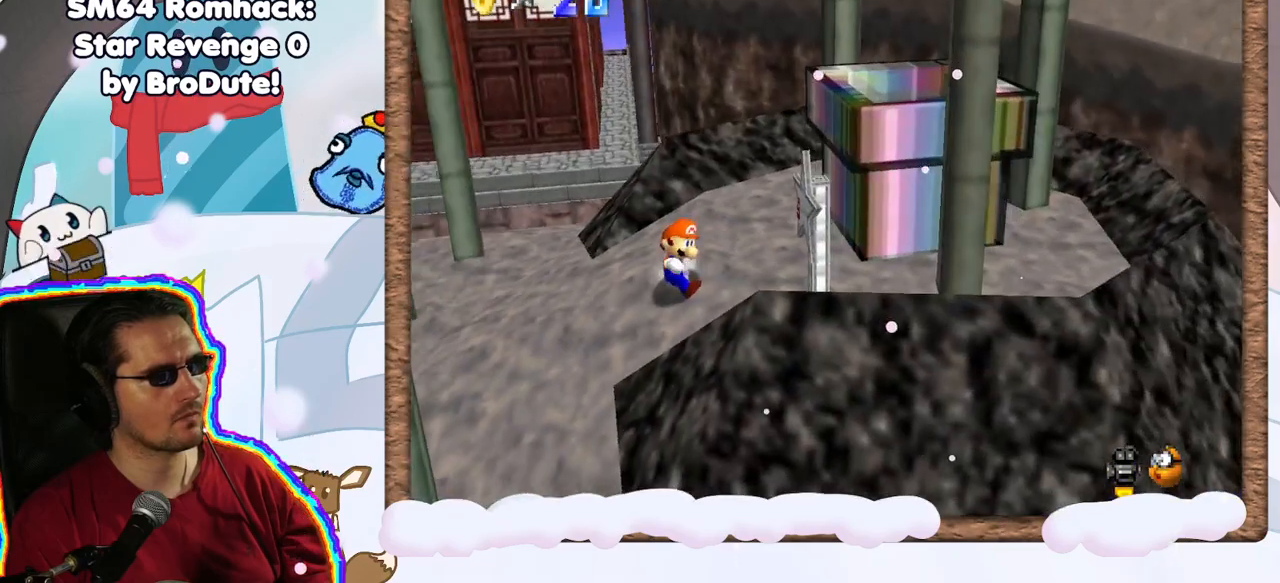
{"dt_ms": 500, "buttons": [], "left_stick": "right", "events": [[117, "C_LEFT", "down"], [150, "left_stick", "down"], [217, "C_LEFT", "up"], [283, "left_stick", "right"], [317, "C_LEFT", "down"], [433, "C_LEFT", "up"]]}
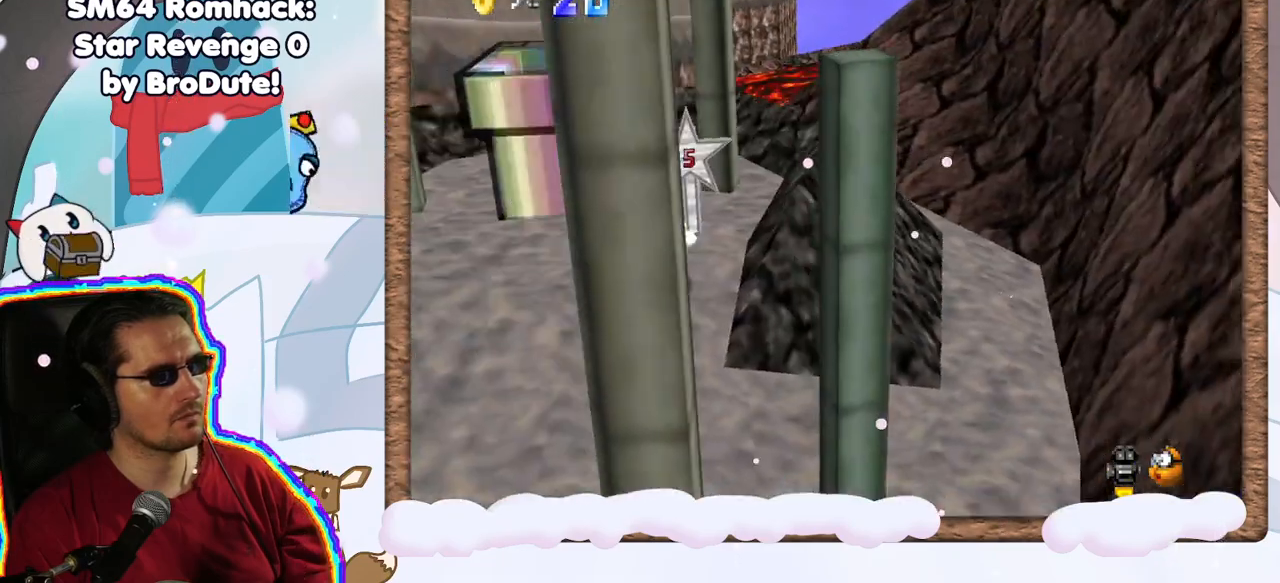
{"dt_ms": 500, "buttons": [], "left_stick": "right", "events": [[33, "left_stick", "down-right"], [217, "A", "down"], [233, "left_stick", "right"], [483, "A", "up"]]}
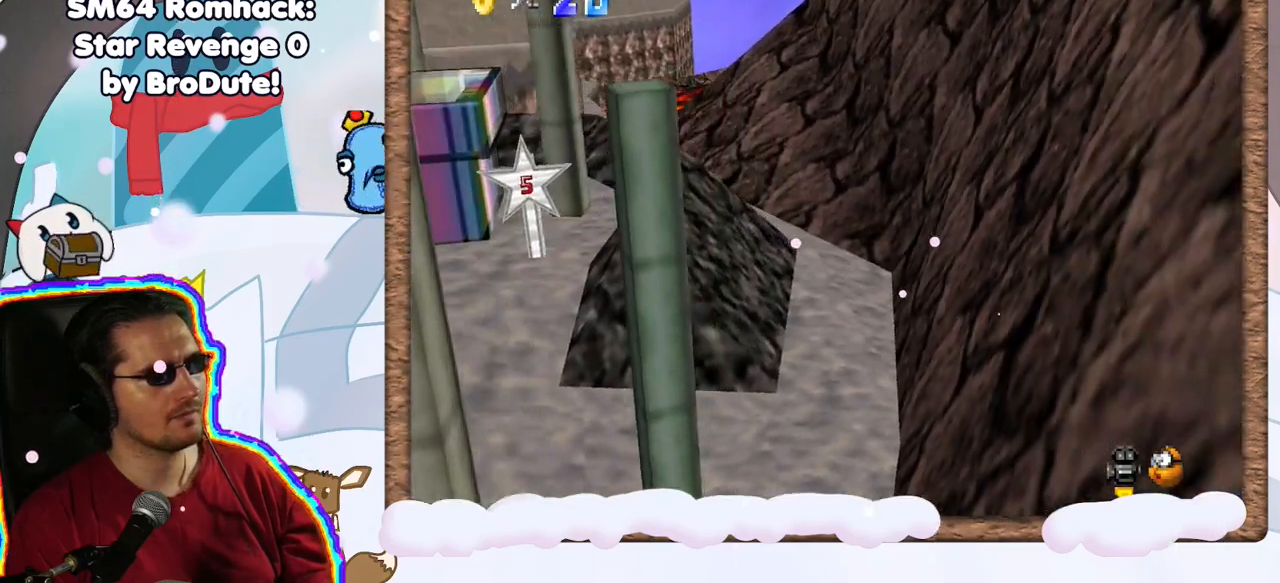
{"dt_ms": 500, "buttons": [], "left_stick": "up-right", "events": [[50, "left_stick", "center"], [183, "left_stick", "up-left"], [333, "left_stick", "center"], [483, "left_stick", "up-right"]]}
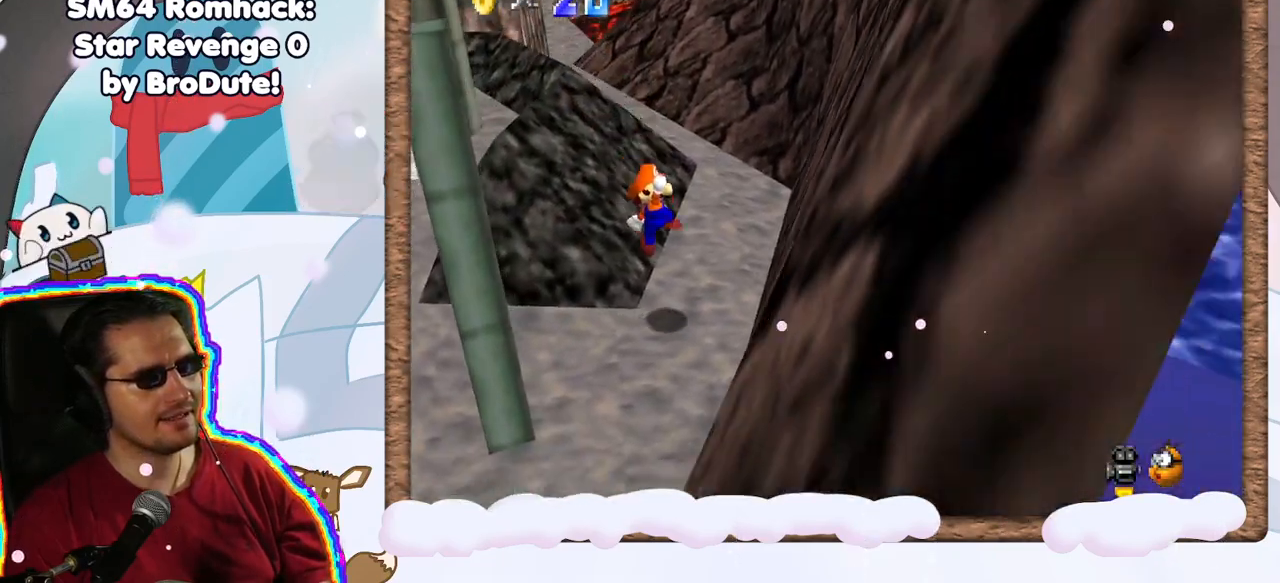
{"dt_ms": 500, "buttons": ["C_RIGHT"], "left_stick": "up-right", "events": [[150, "left_stick", "up"], [417, "C_RIGHT", "down"], [450, "left_stick", "up-right"]]}
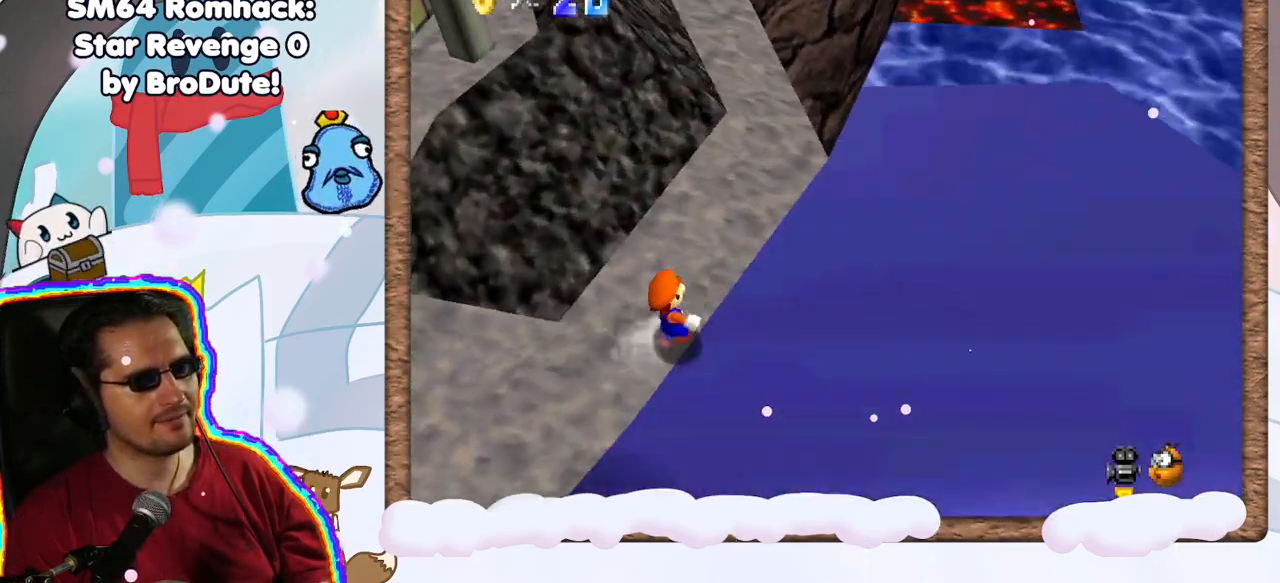
{"dt_ms": 500, "buttons": [], "left_stick": "up-right", "events": [[17, "C_RIGHT", "up"]]}
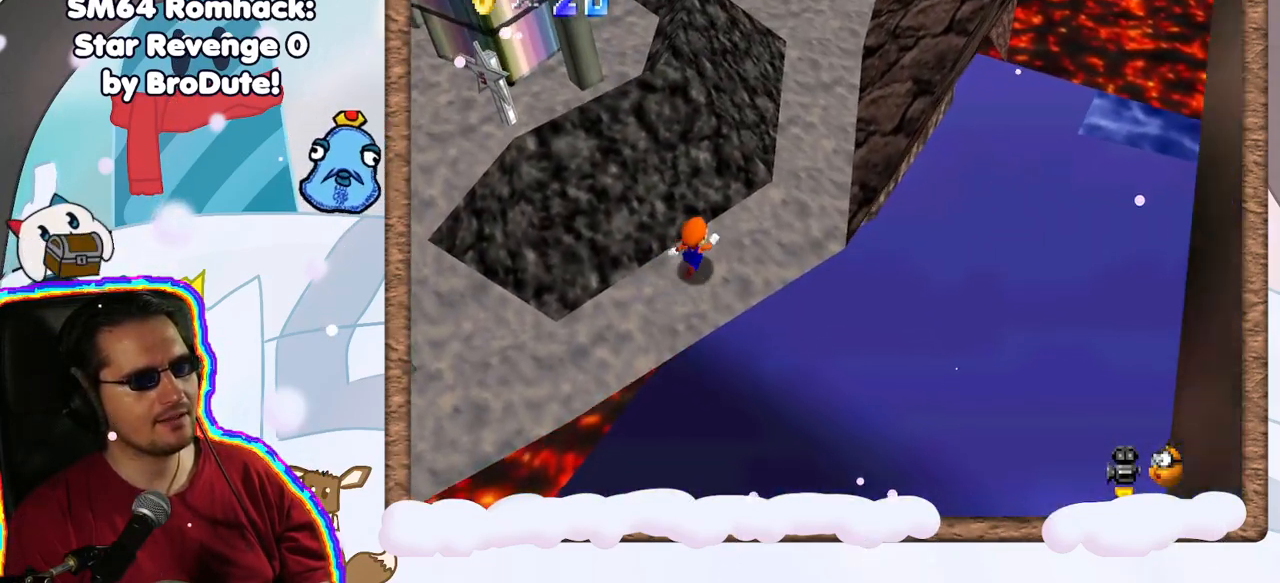
{"dt_ms": 500, "buttons": [], "left_stick": "up-right", "events": []}
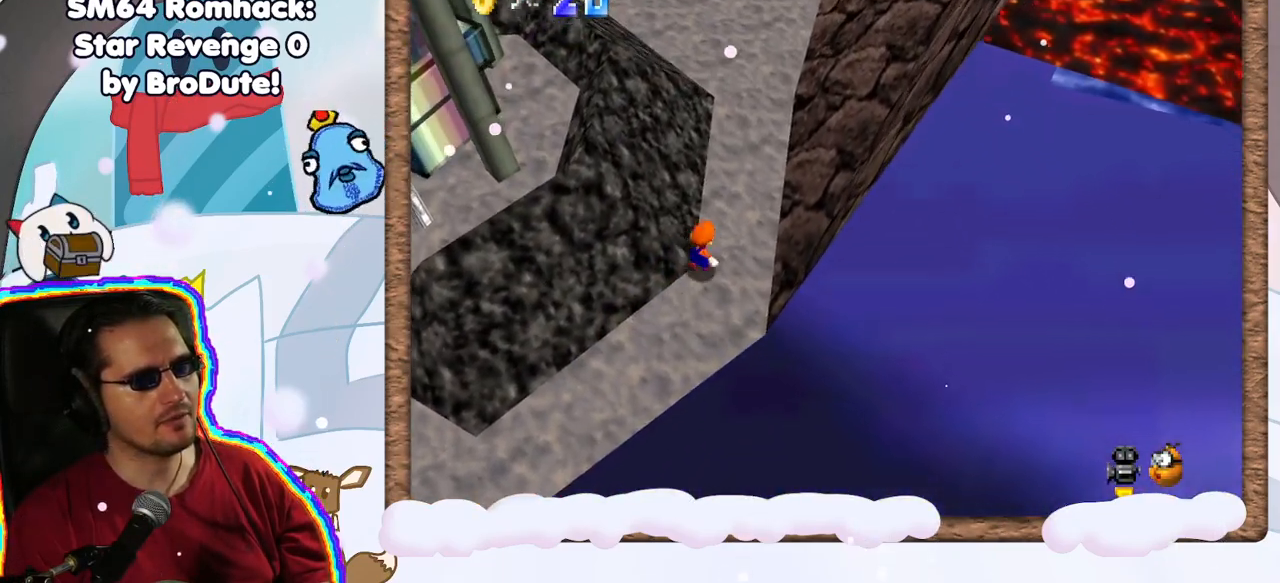
{"dt_ms": 500, "buttons": ["A"], "left_stick": "up-right", "events": [[367, "A", "down"]]}